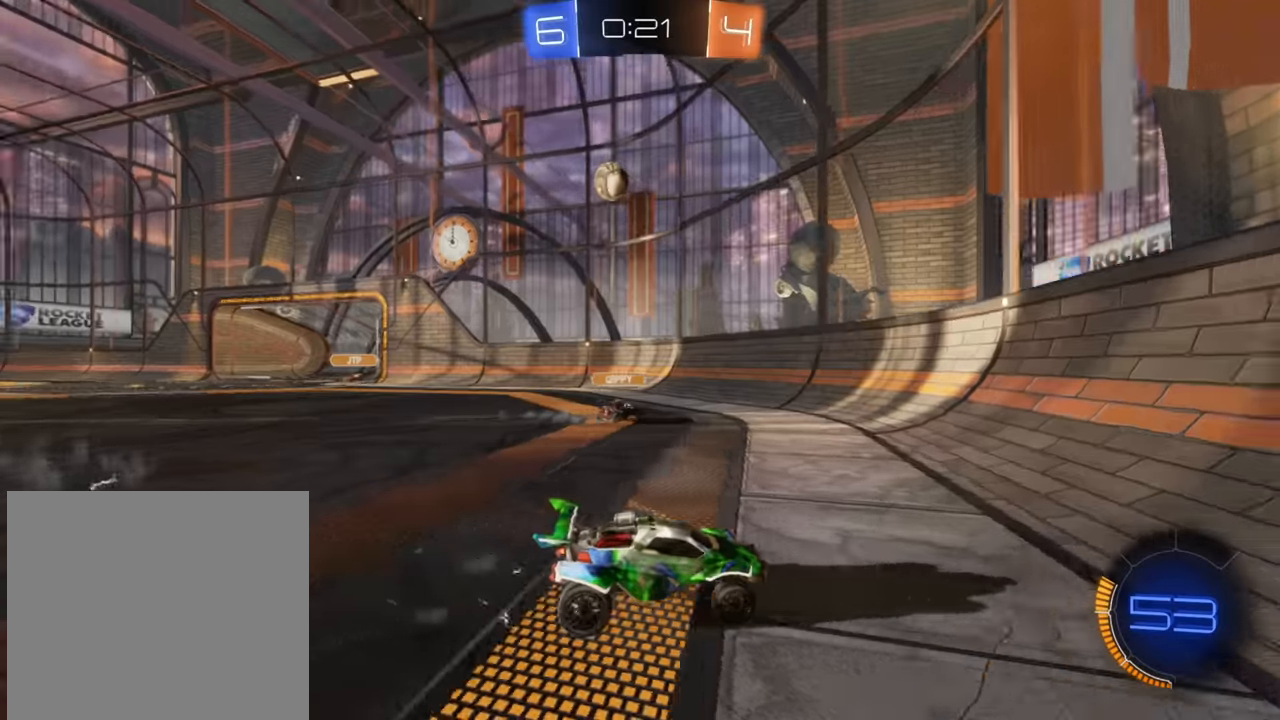
Gameplay with a controller (Xbox layout); each line is a JSON object with the inputs held at the frame after it. "events" lists button and stick changes between this image and that frame as [ms after this image, input, new state], when the widget could be followed in between.
{"buttons": ["L2"], "left_stick": "down-left", "right_stick": "center", "events": [[167, "left_stick", "down-left"], [400, "L2", "down"], [434, "R2", "up"]]}
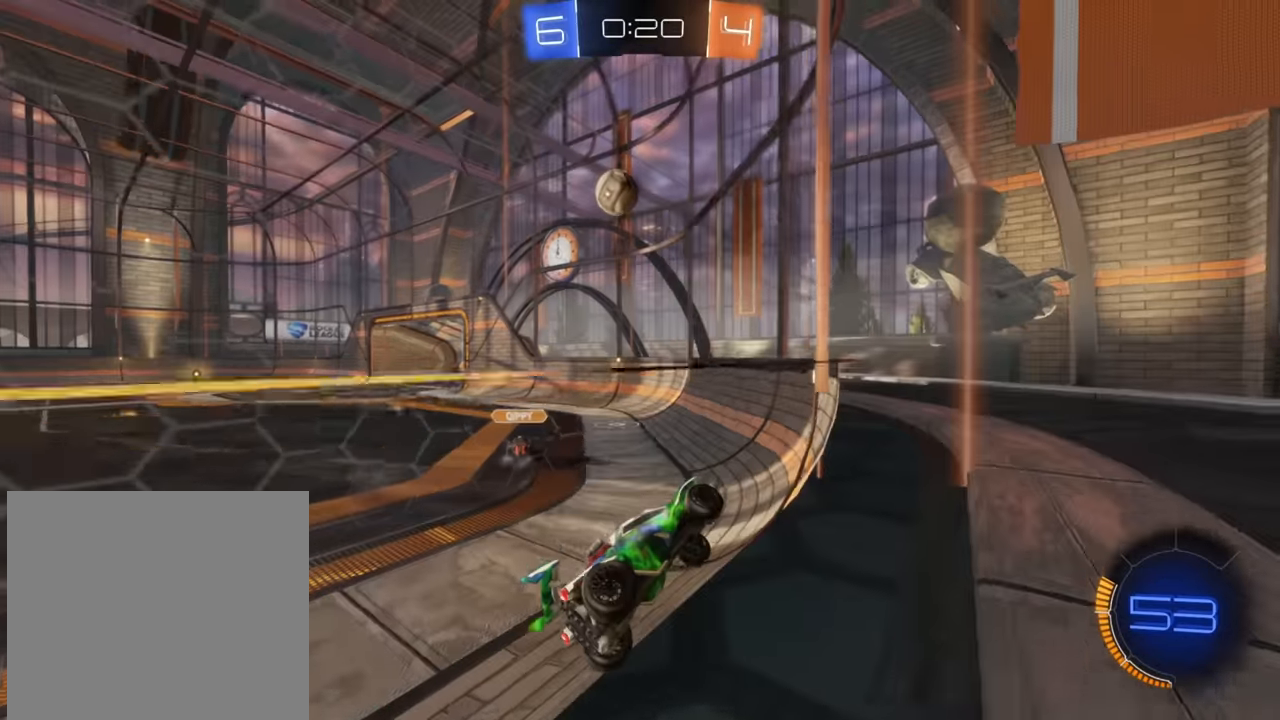
{"buttons": ["R2"], "left_stick": "down-left", "right_stick": "center", "events": [[184, "L2", "up"], [234, "R2", "down"]]}
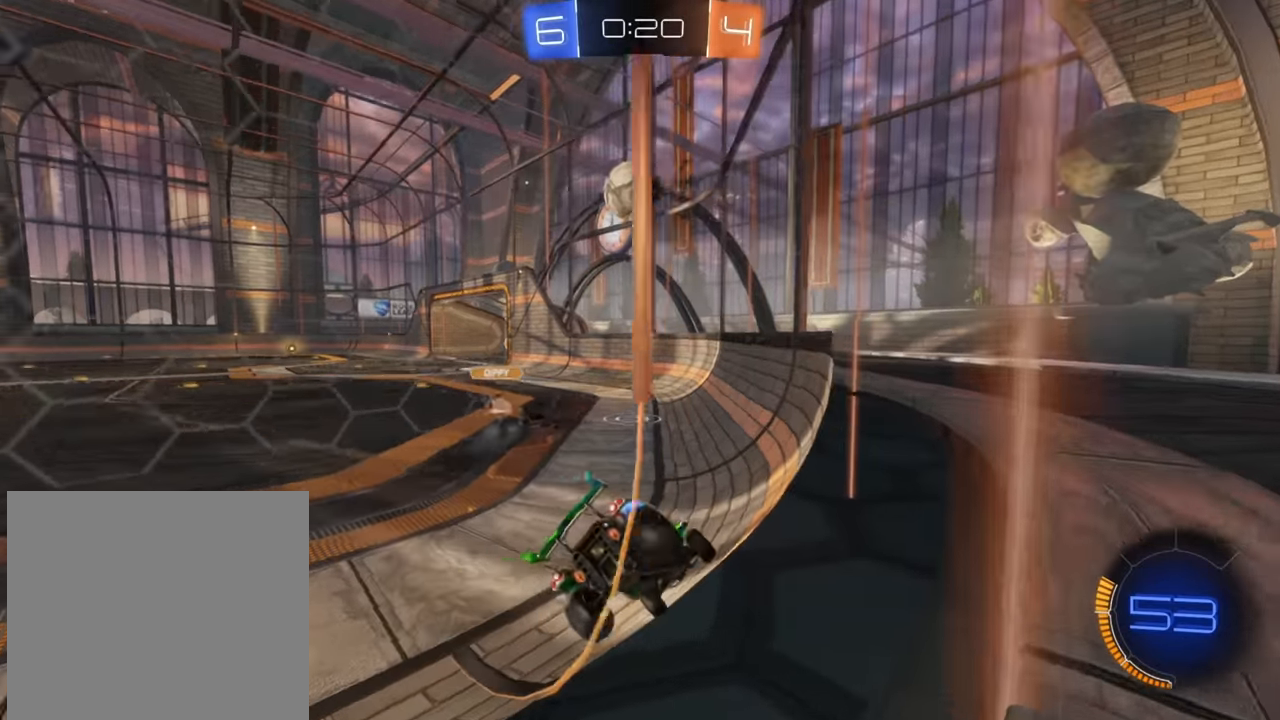
{"buttons": ["R2"], "left_stick": "down-left", "right_stick": "center", "events": [[100, "B", "down"], [100, "left_stick", "center"], [284, "left_stick", "up-right"], [400, "left_stick", "center"], [434, "B", "up"], [467, "left_stick", "down-left"]]}
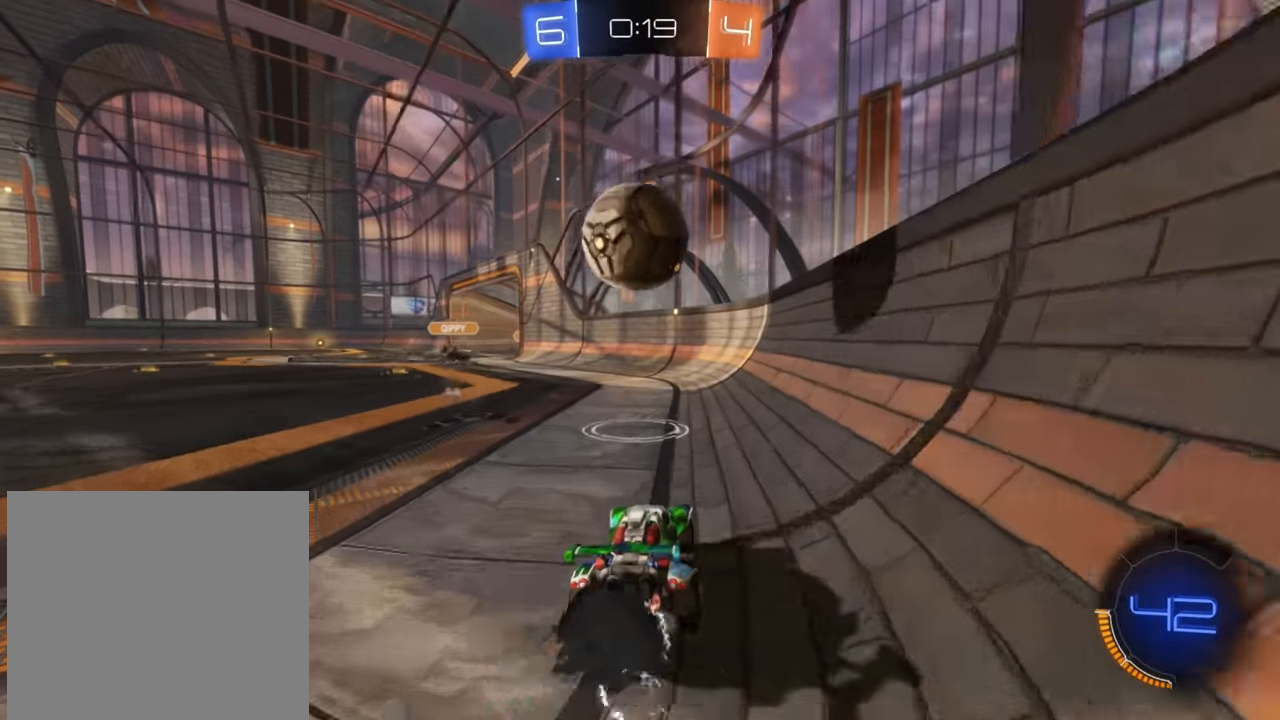
{"buttons": ["B", "R2"], "left_stick": "center", "right_stick": "center", "events": [[134, "B", "down"], [334, "B", "up"], [434, "left_stick", "center"], [467, "B", "down"]]}
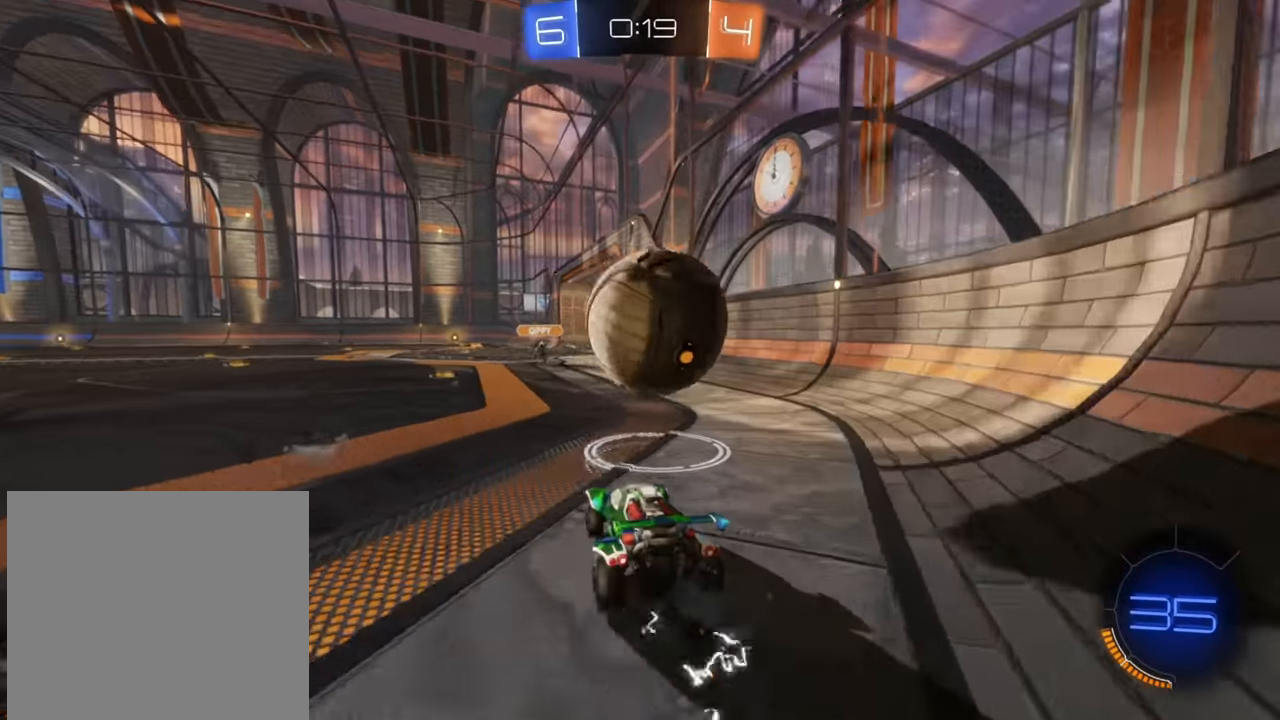
{"buttons": ["A", "R2"], "left_stick": "down-right", "right_stick": "center", "events": [[167, "left_stick", "right"], [267, "left_stick", "center"], [350, "B", "up"], [400, "left_stick", "down-right"], [484, "A", "down"]]}
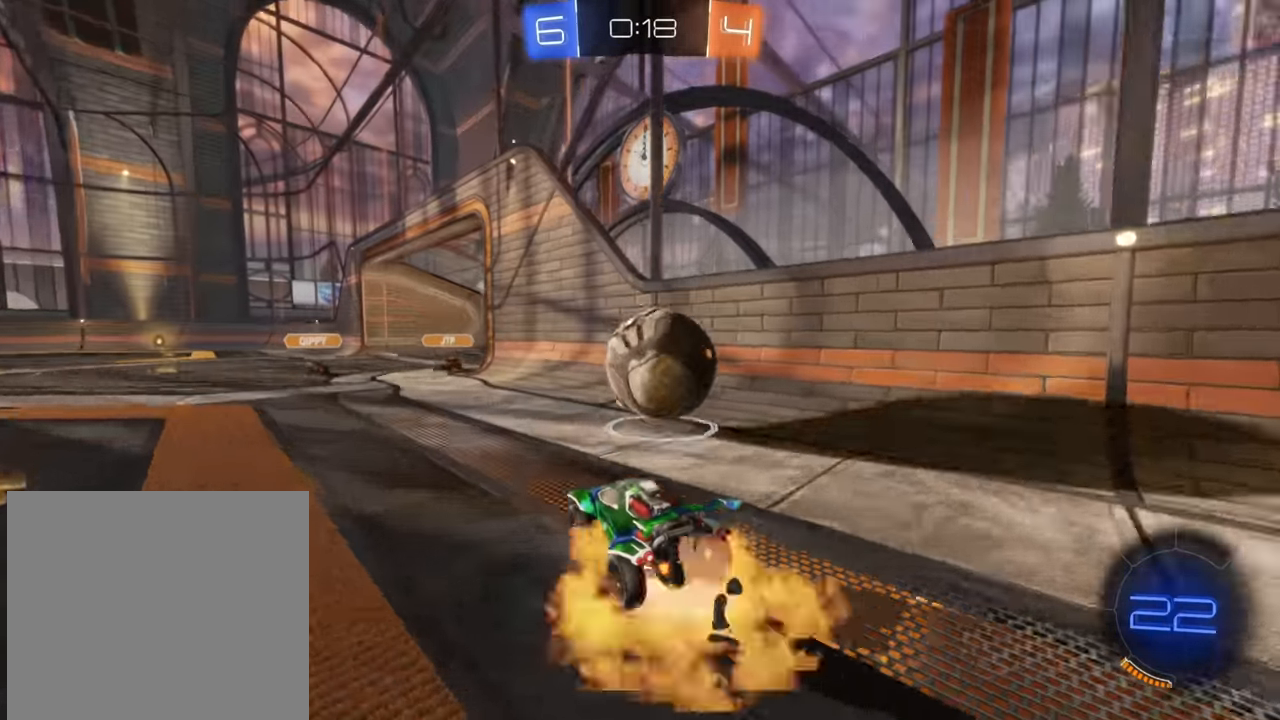
{"buttons": ["A", "R2"], "left_stick": "up-right", "right_stick": "center", "events": [[200, "left_stick", "right"], [300, "A", "up"], [300, "left_stick", "up-right"], [384, "A", "down"]]}
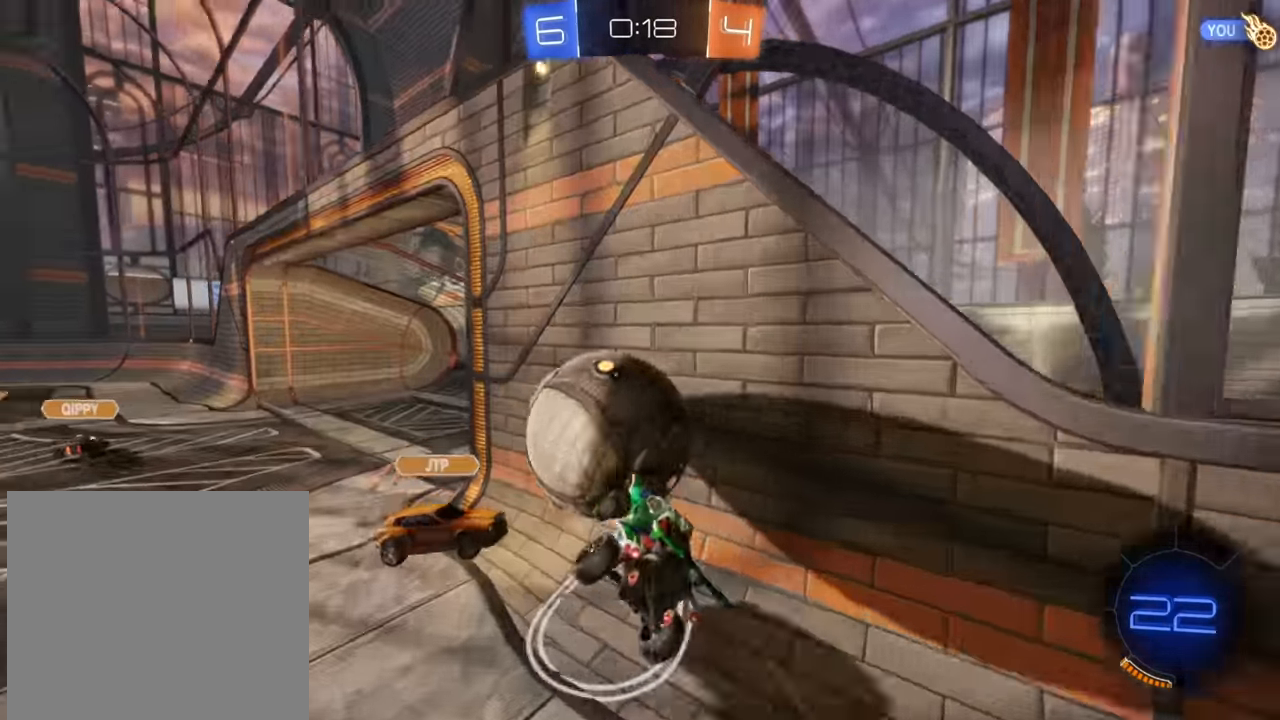
{"buttons": ["X", "R2"], "left_stick": "up-right", "right_stick": "center", "events": [[17, "A", "up"], [167, "X", "down"]]}
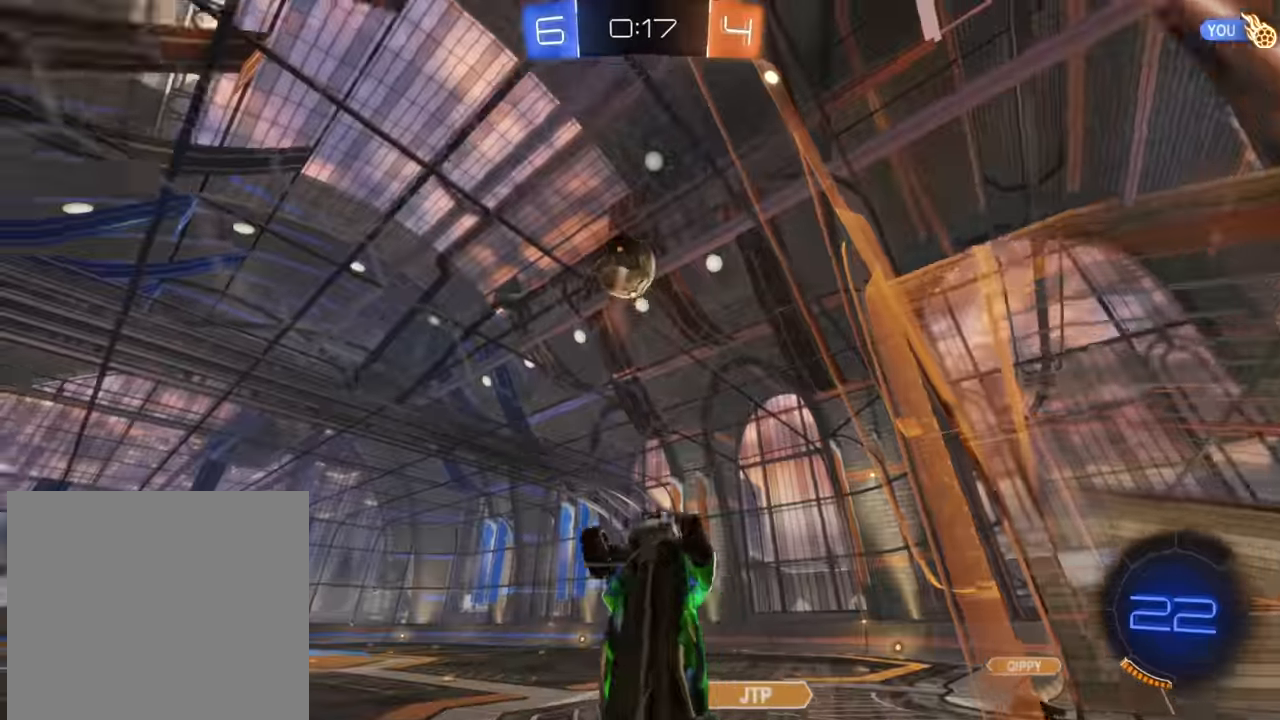
{"buttons": ["R2"], "left_stick": "up-left", "right_stick": "center", "events": [[250, "left_stick", "up"], [283, "X", "up"], [383, "left_stick", "up-left"]]}
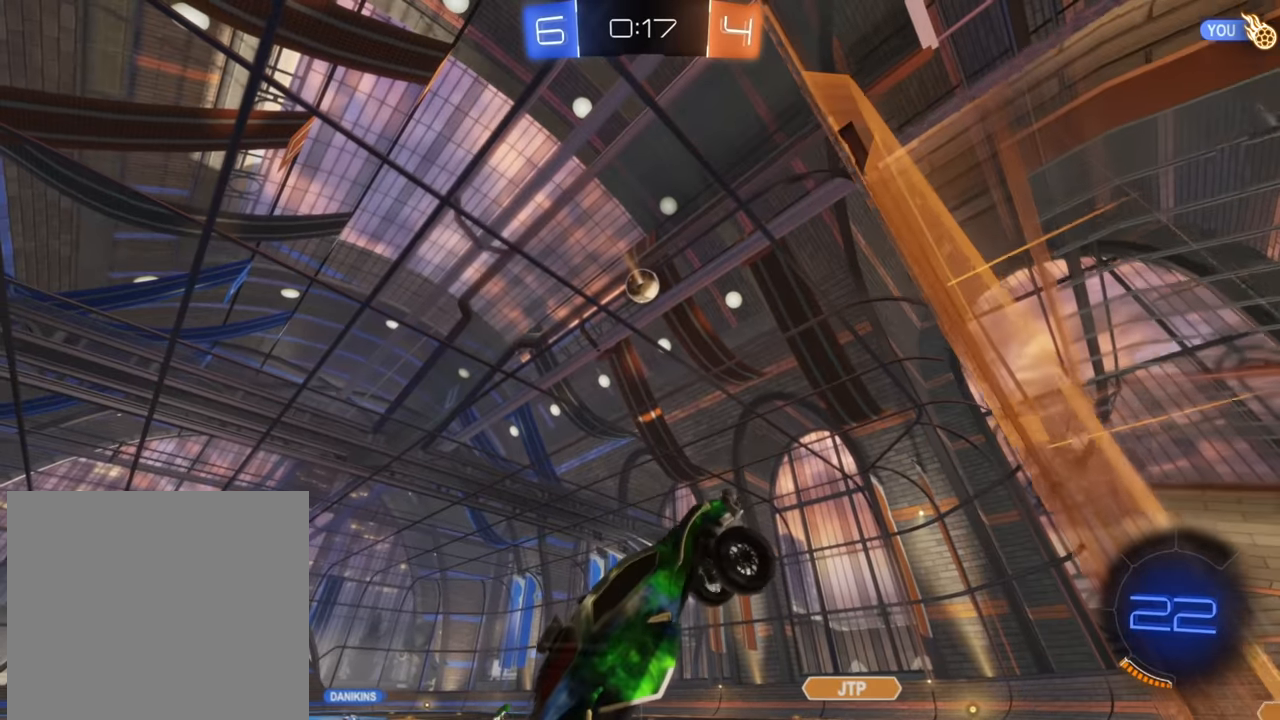
{"buttons": ["R2"], "left_stick": "left", "right_stick": "center", "events": [[133, "left_stick", "left"]]}
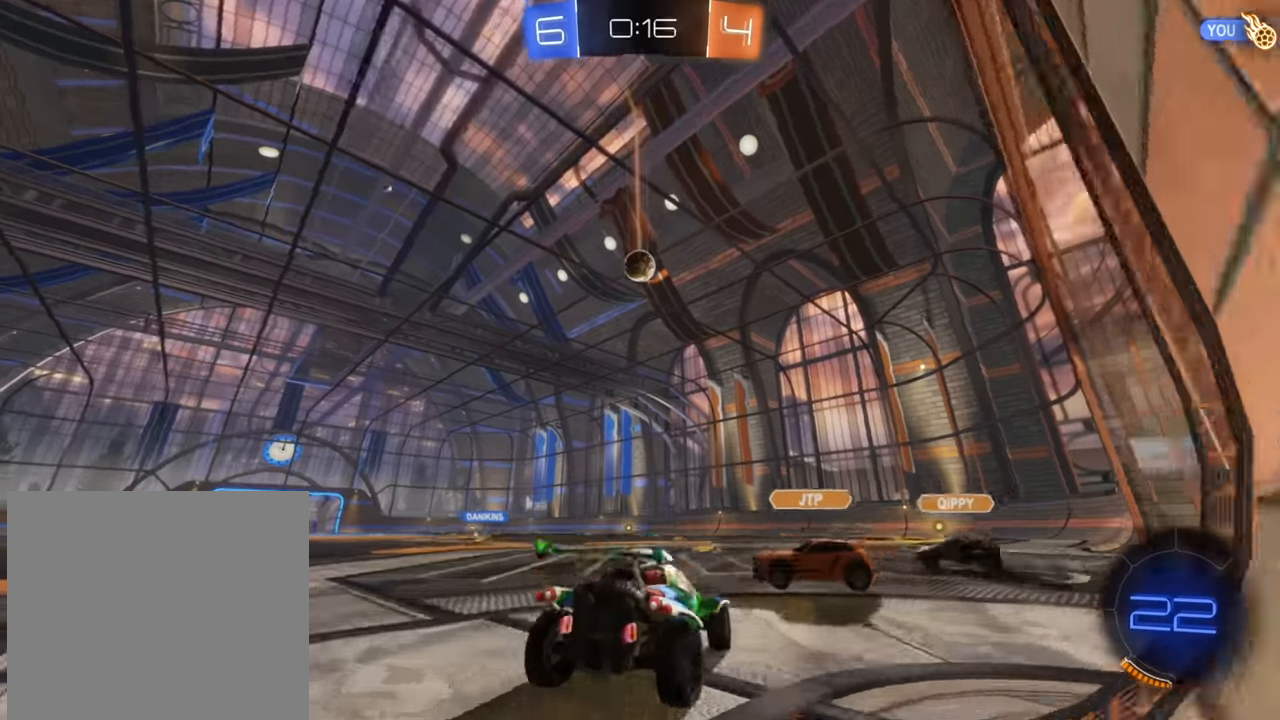
{"buttons": ["B", "R2"], "left_stick": "center", "right_stick": "center", "events": [[17, "B", "down"], [117, "left_stick", "center"], [233, "left_stick", "left"], [417, "left_stick", "center"]]}
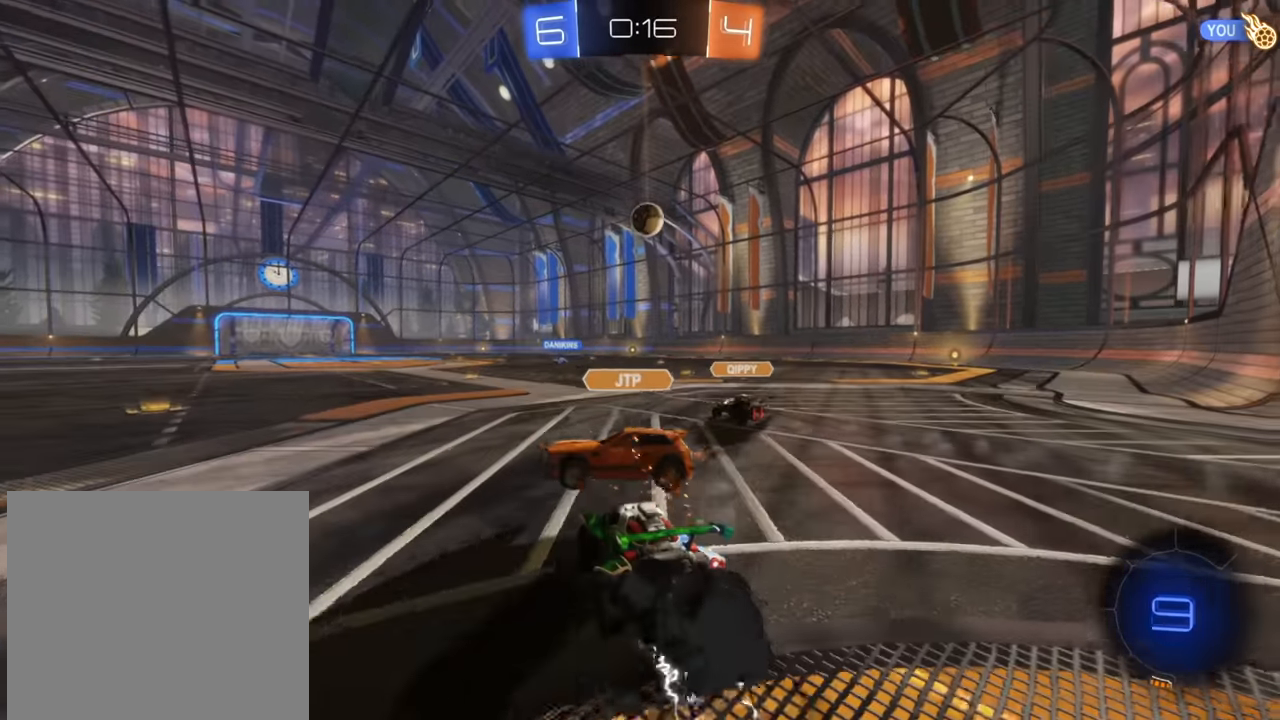
{"buttons": ["B", "R2"], "left_stick": "left", "right_stick": "center", "events": [[167, "left_stick", "up-right"], [317, "left_stick", "center"], [400, "left_stick", "left"]]}
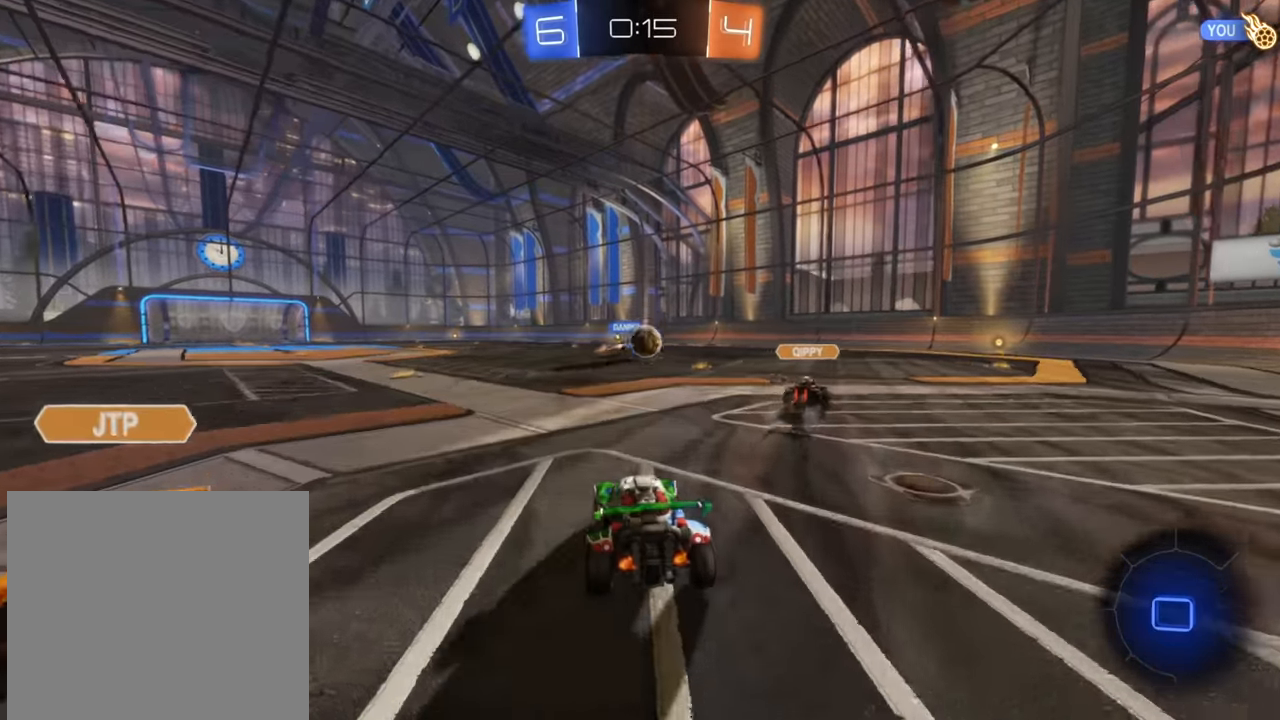
{"buttons": ["R2"], "left_stick": "center", "right_stick": "center", "events": [[217, "left_stick", "center"], [367, "left_stick", "down-left"], [383, "B", "up"], [467, "left_stick", "center"]]}
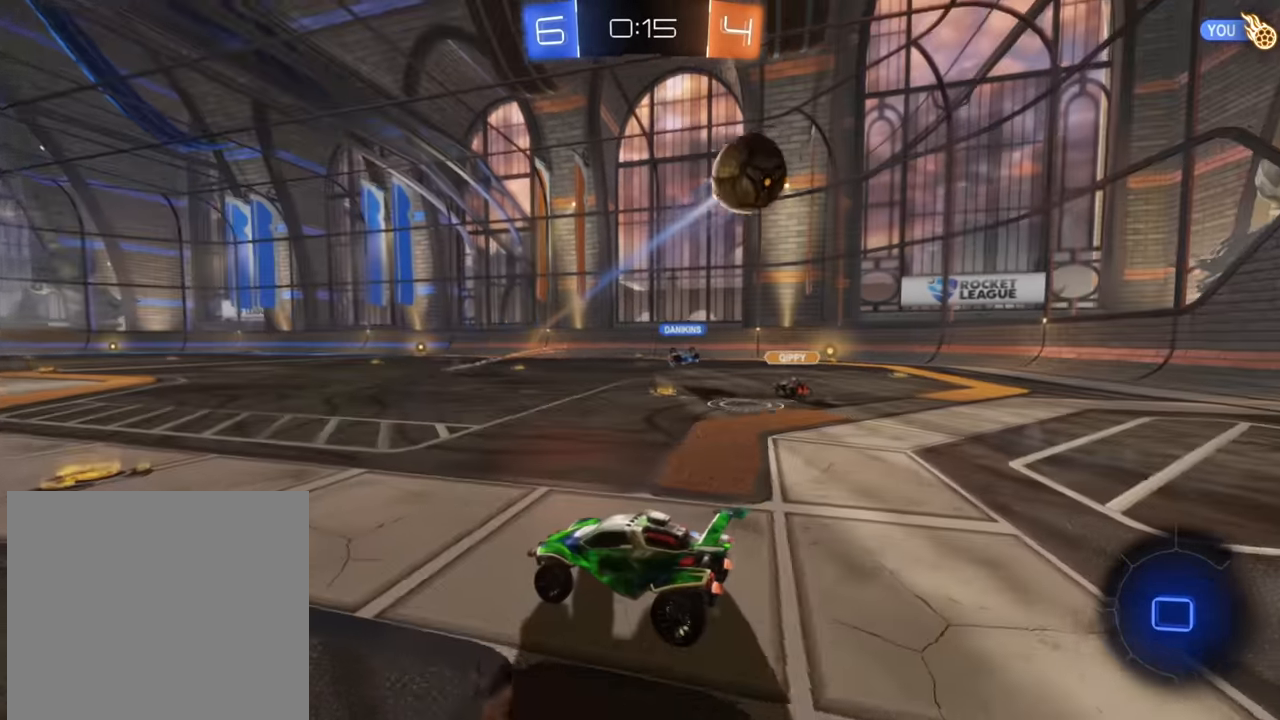
{"buttons": ["R2"], "left_stick": "left", "right_stick": "center", "events": [[383, "left_stick", "left"]]}
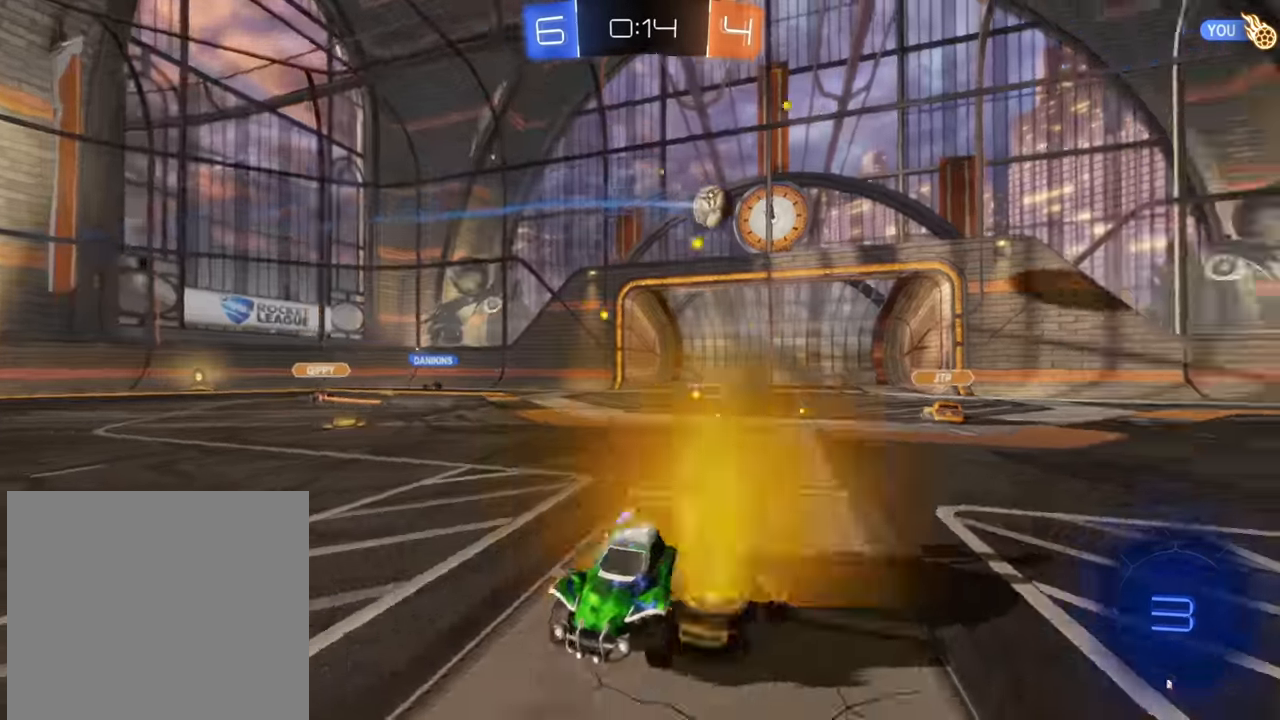
{"buttons": ["R2"], "left_stick": "left", "right_stick": "center", "events": [[283, "X", "down"], [383, "X", "up"]]}
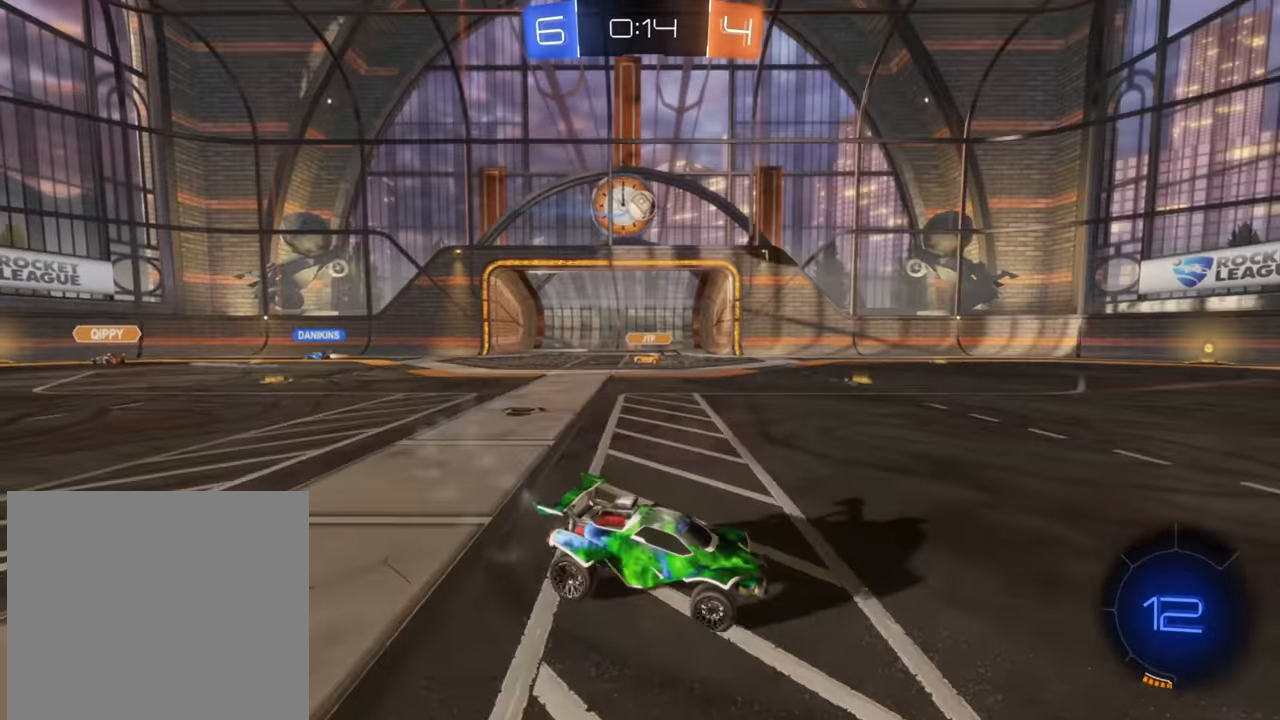
{"buttons": [], "left_stick": "down-left", "right_stick": "center", "events": [[217, "R2", "up"], [333, "left_stick", "down-left"]]}
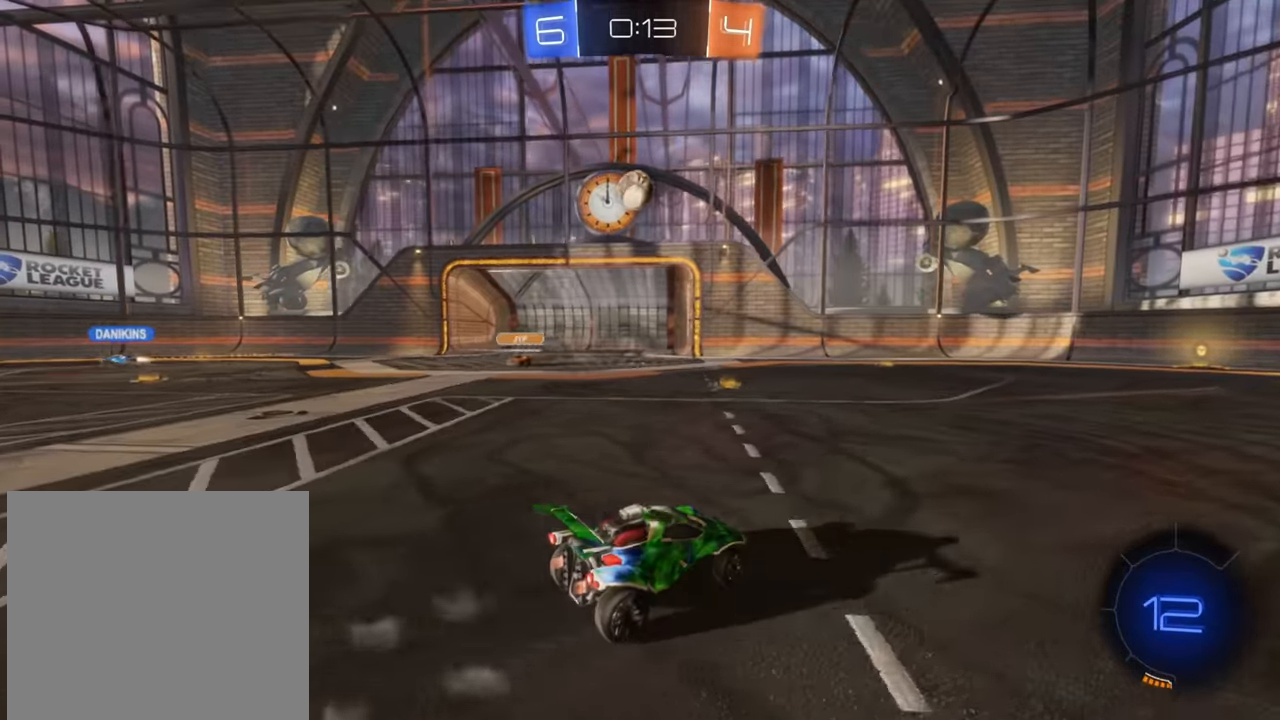
{"buttons": ["B", "R2"], "left_stick": "left", "right_stick": "center", "events": [[83, "R2", "down"], [83, "left_stick", "center"], [150, "left_stick", "down-left"], [167, "A", "down"], [317, "A", "up"], [317, "left_stick", "down-right"], [417, "B", "down"], [483, "left_stick", "left"]]}
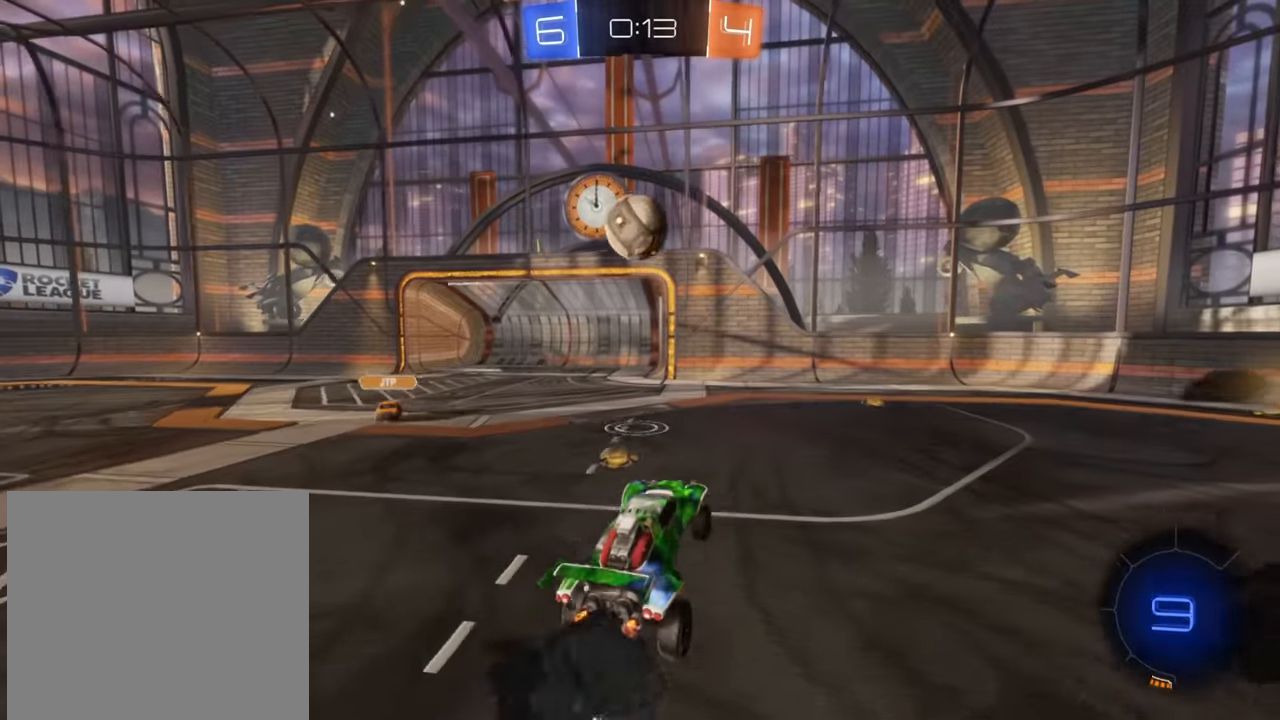
{"buttons": ["R2"], "left_stick": "up", "right_stick": "center", "events": [[183, "left_stick", "up-left"], [217, "B", "up"], [267, "A", "down"], [350, "A", "up"], [367, "left_stick", "up"], [400, "A", "down"], [500, "A", "up"]]}
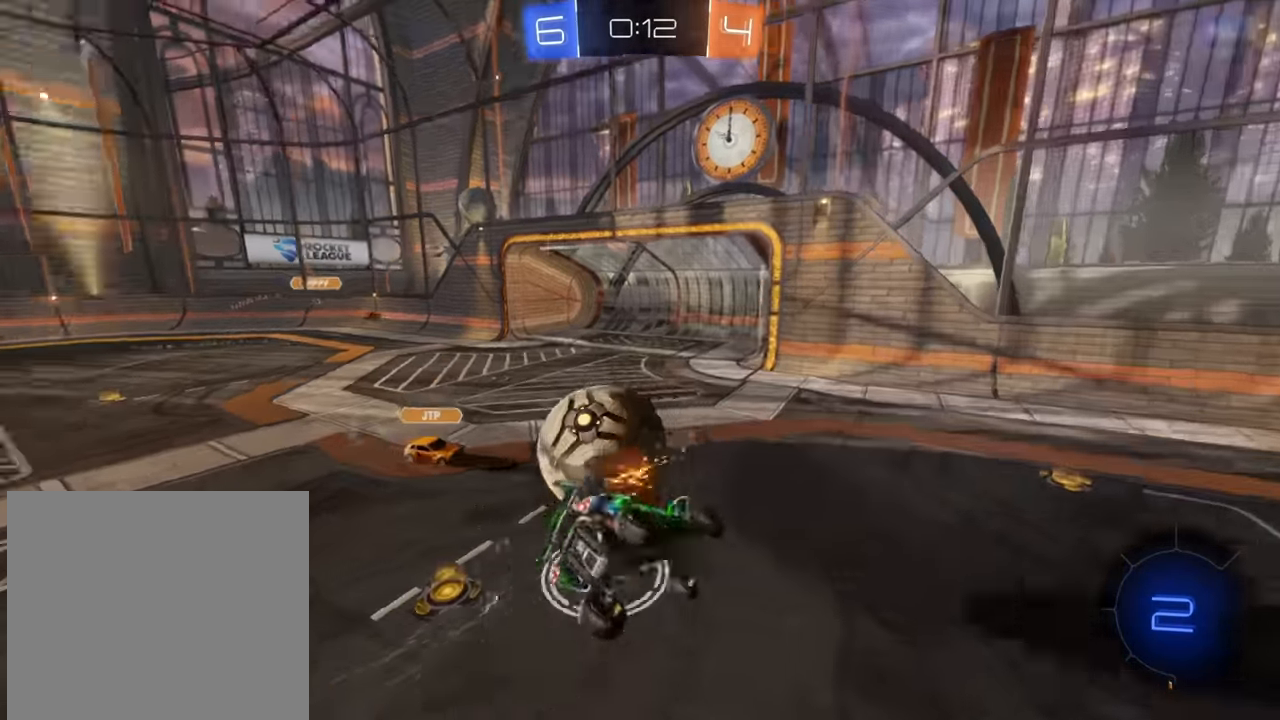
{"buttons": ["R2"], "left_stick": "up", "right_stick": "center", "events": [[150, "X", "down"], [450, "X", "up"]]}
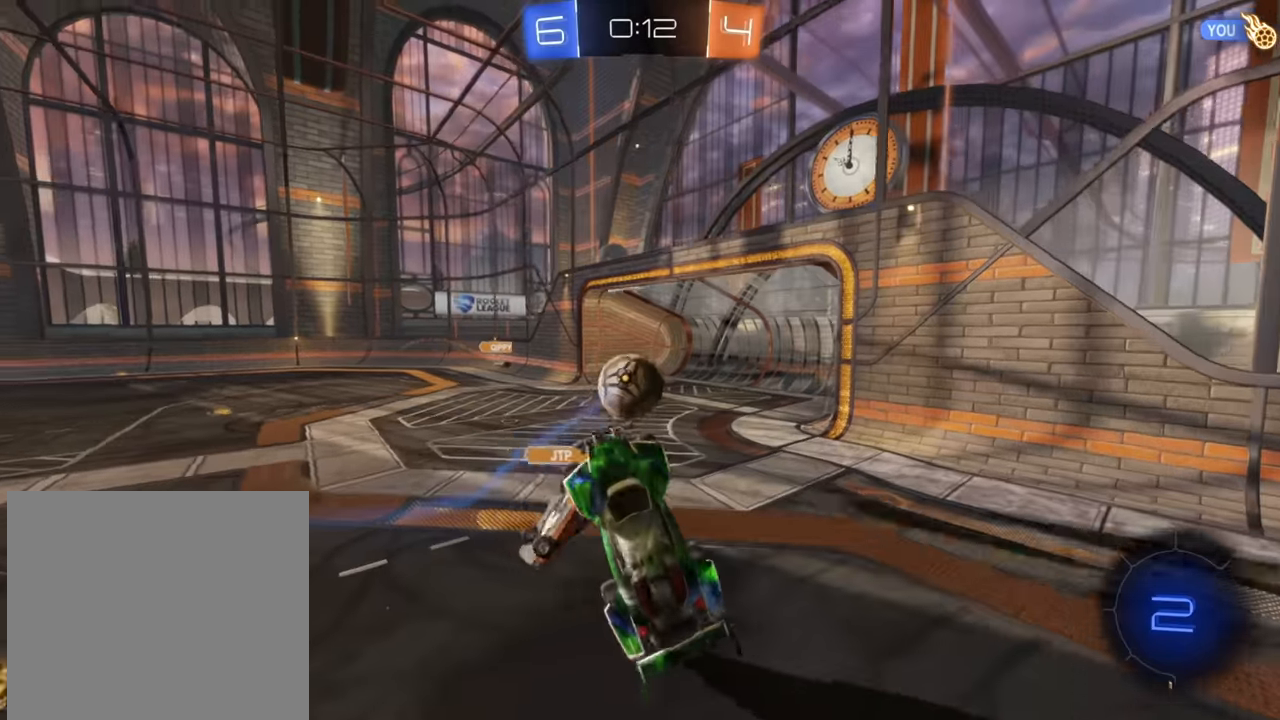
{"buttons": ["L1", "R2"], "left_stick": "right", "right_stick": "center", "events": [[67, "left_stick", "up-right"], [183, "left_stick", "right"], [350, "L1", "down"]]}